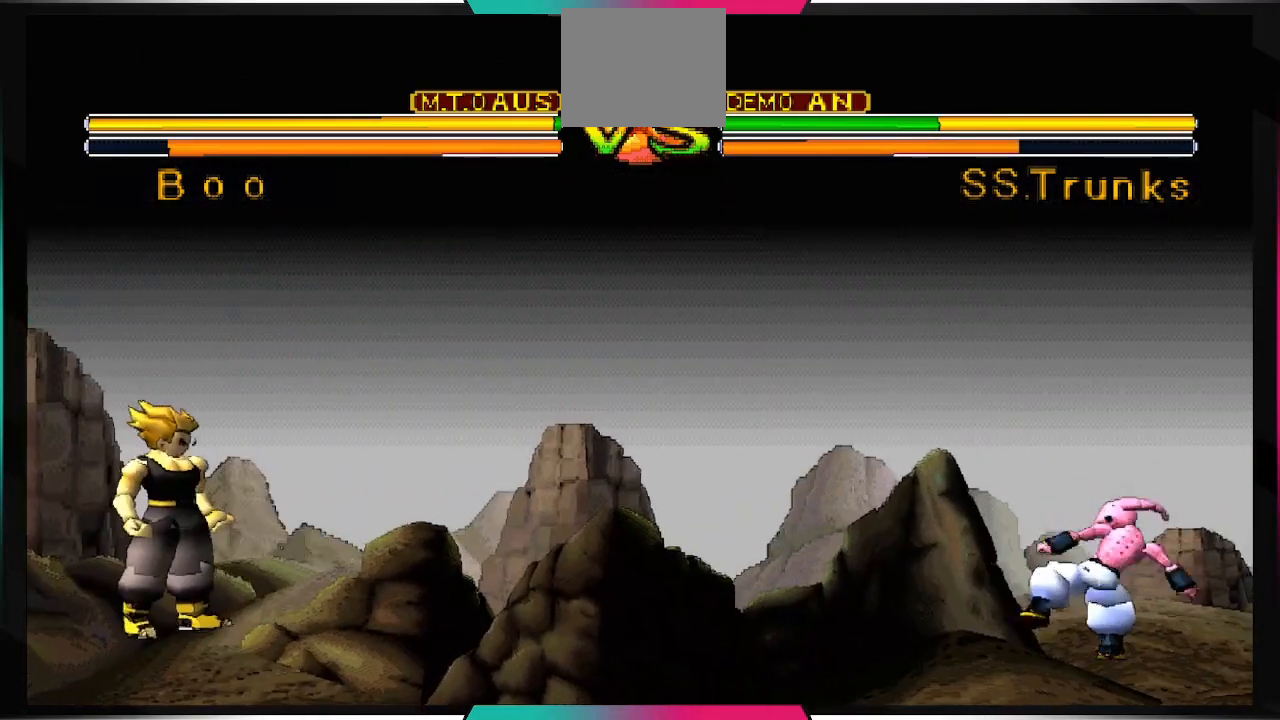
Gameplay with a controller (PlayStation layout); each line is a JSON object with the inputs held at the frame after it. "events" lists button and stick changes between this image and that frame as [ms after this image, input, new state], when the widget could be followed in between. Not read: L3 R2 R3.
{"buttons": ["SQUARE"], "left_stick": "center", "right_stick": "center", "events": [[67, "SQUARE", "down"]]}
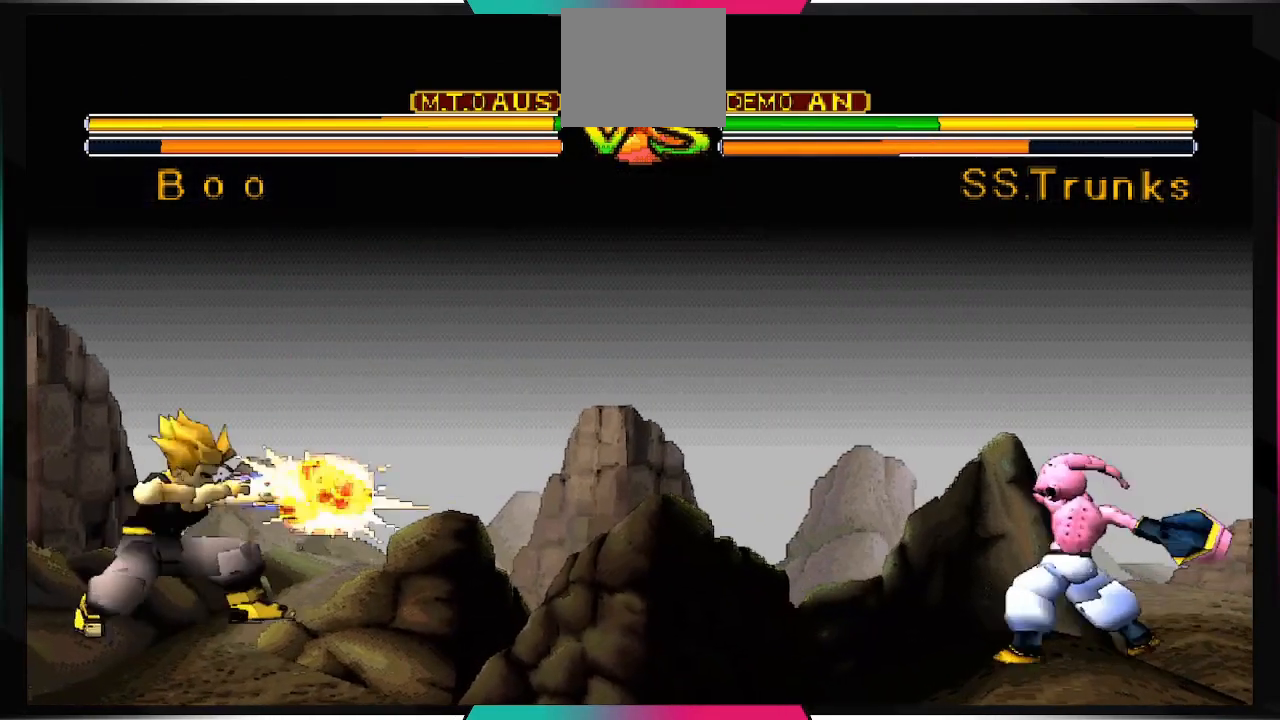
{"buttons": [], "left_stick": "center", "right_stick": "center", "events": [[433, "SQUARE", "up"]]}
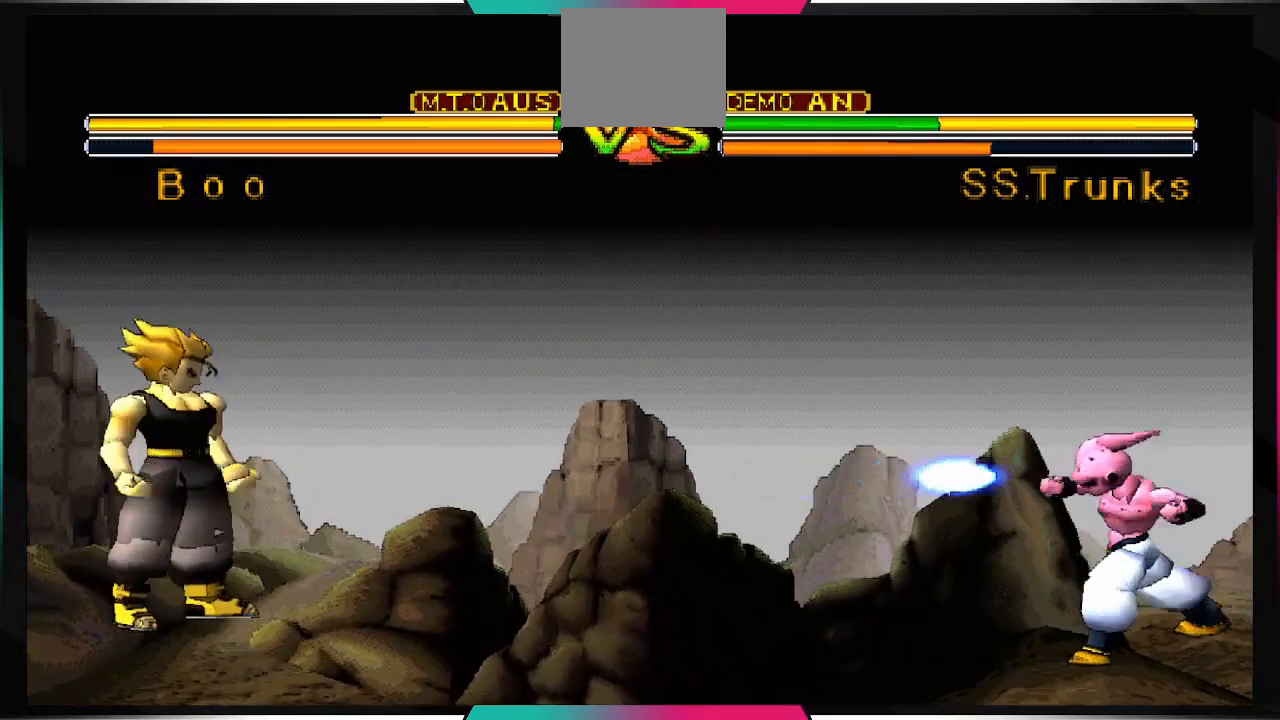
{"buttons": [], "left_stick": "center", "right_stick": "center", "events": []}
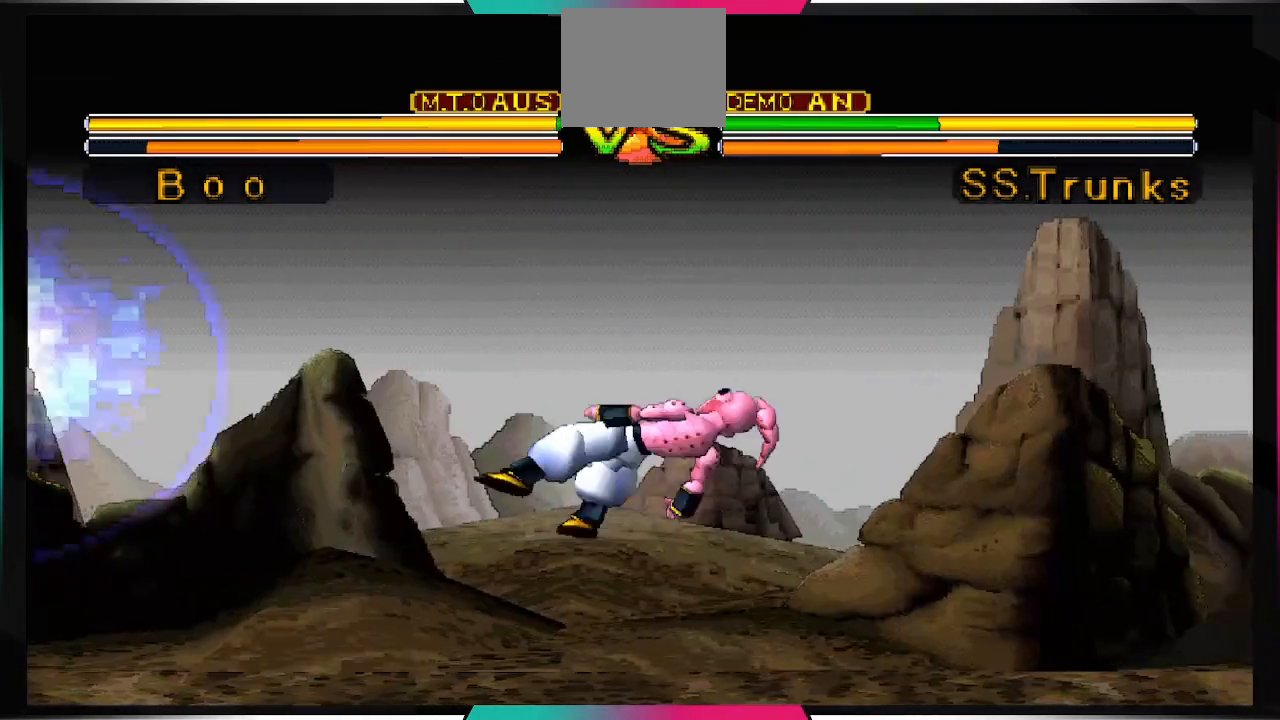
{"buttons": [], "left_stick": "center", "right_stick": "center", "events": []}
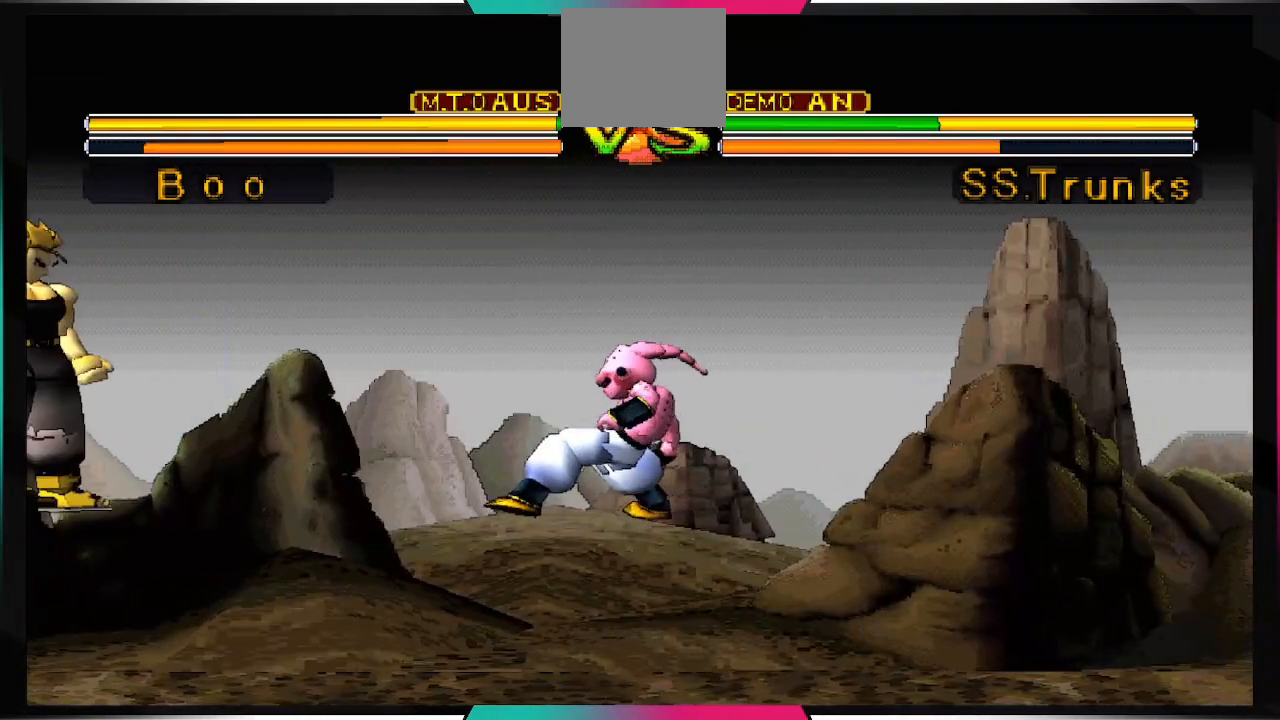
{"buttons": [], "left_stick": "center", "right_stick": "center", "events": []}
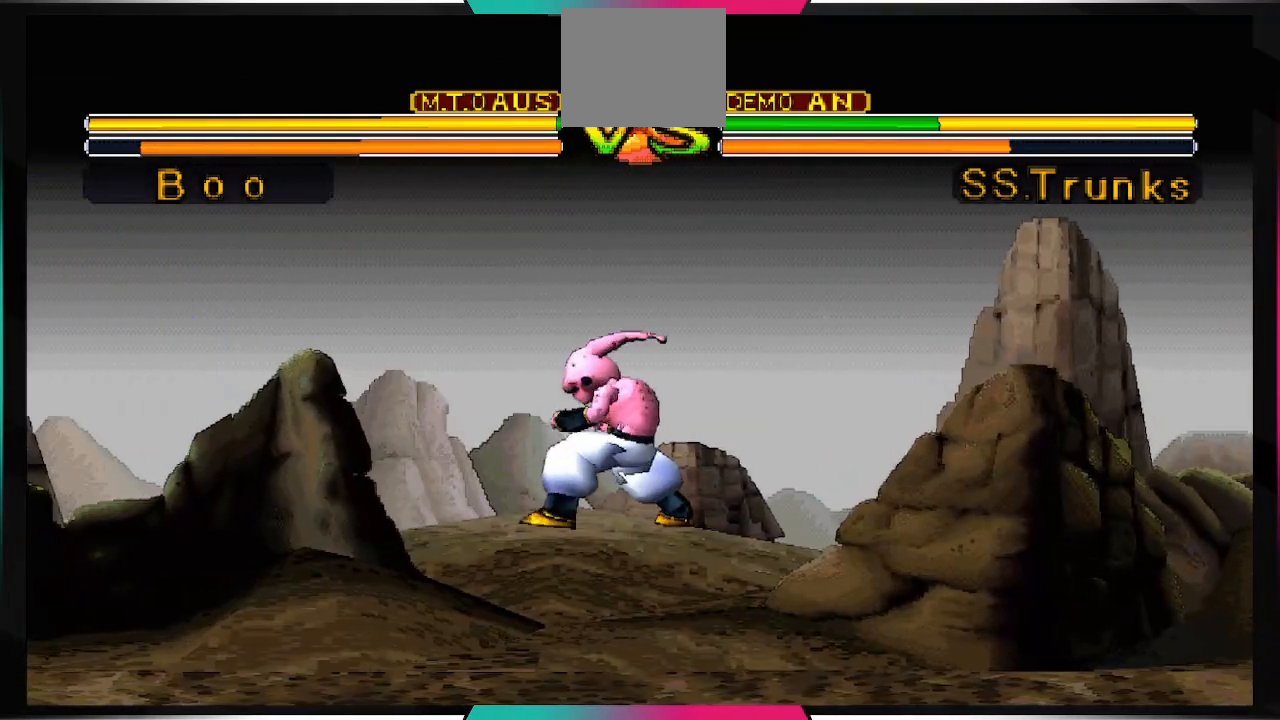
{"buttons": ["DPAD_LEFT"], "left_stick": "center", "right_stick": "center", "events": [[433, "DPAD_LEFT", "down"]]}
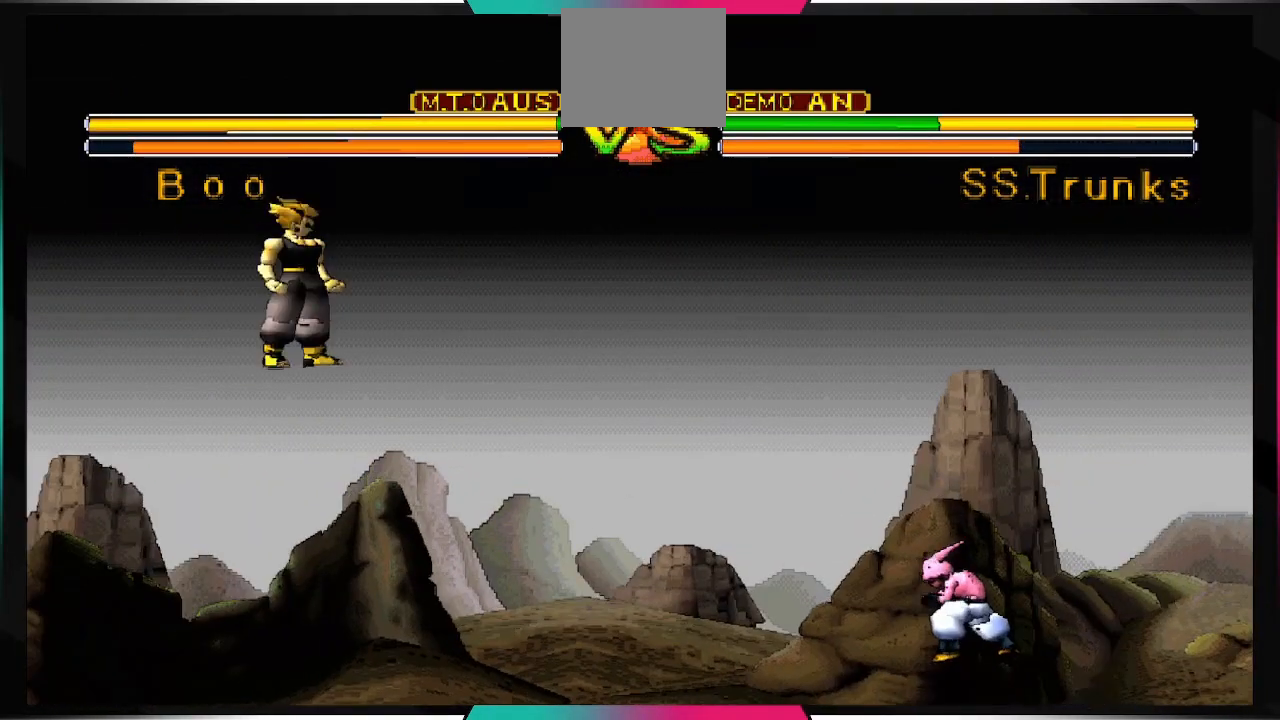
{"buttons": ["DPAD_LEFT"], "left_stick": "center", "right_stick": "center", "events": []}
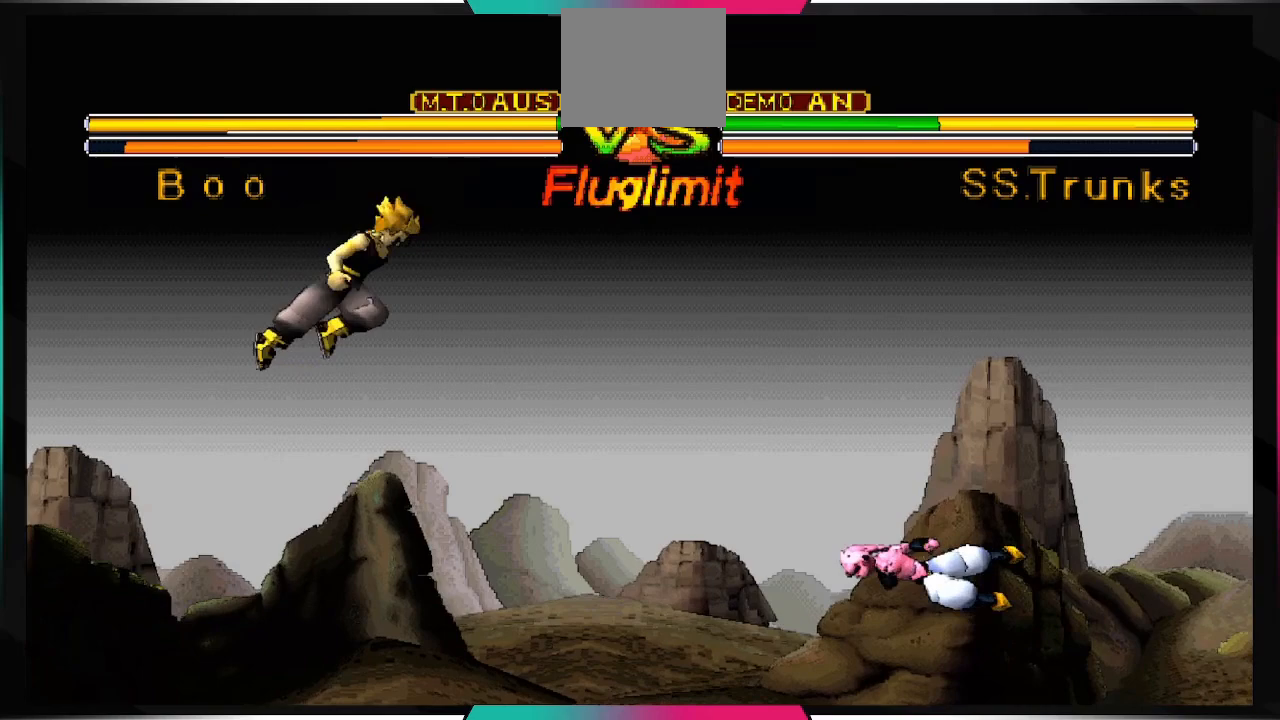
{"buttons": [], "left_stick": "center", "right_stick": "center", "events": [[500, "DPAD_LEFT", "up"]]}
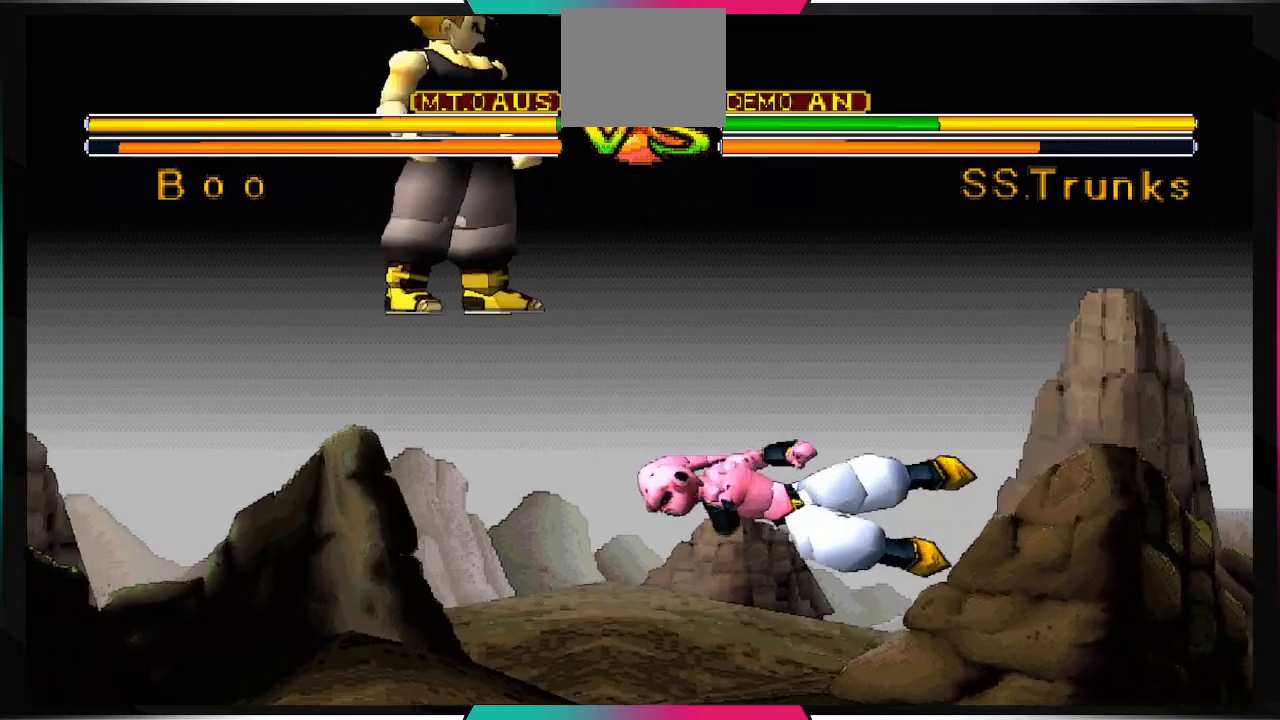
{"buttons": ["DPAD_UP"], "left_stick": "center", "right_stick": "center", "events": [[100, "DPAD_UP", "down"], [167, "CIRCLE", "down"], [267, "CIRCLE", "up"]]}
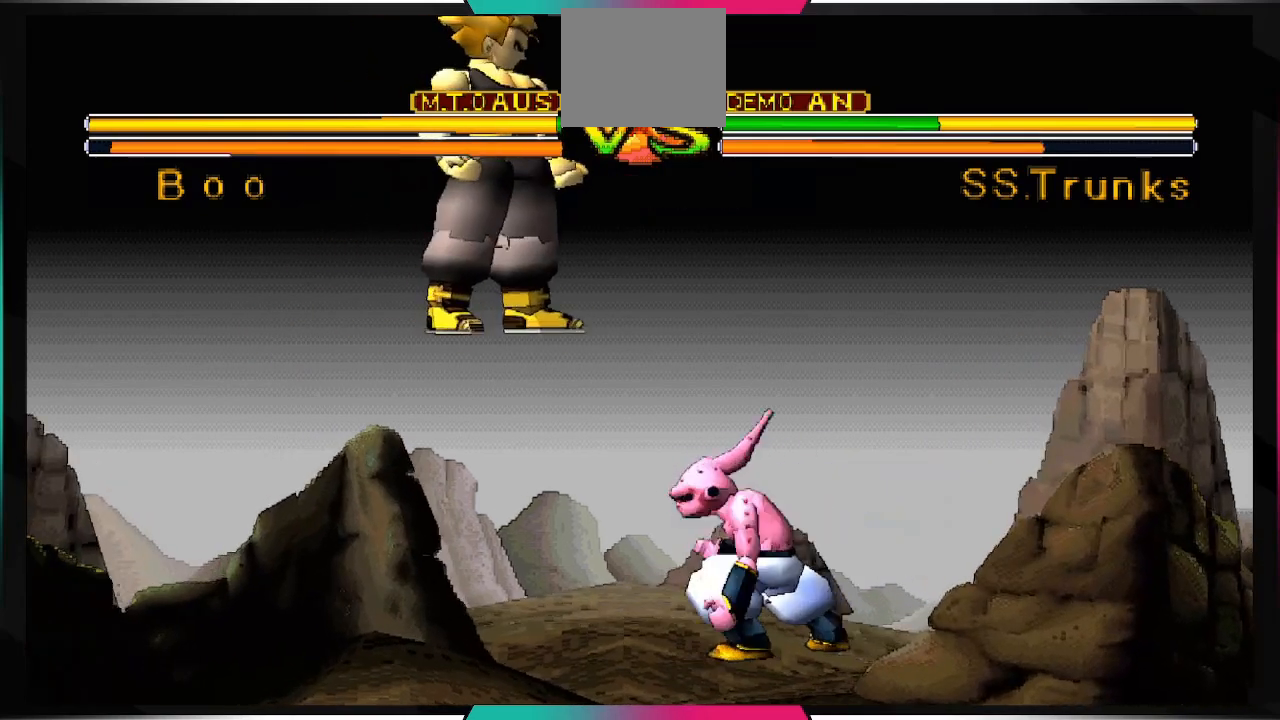
{"buttons": ["DPAD_UP"], "left_stick": "center", "right_stick": "center", "events": []}
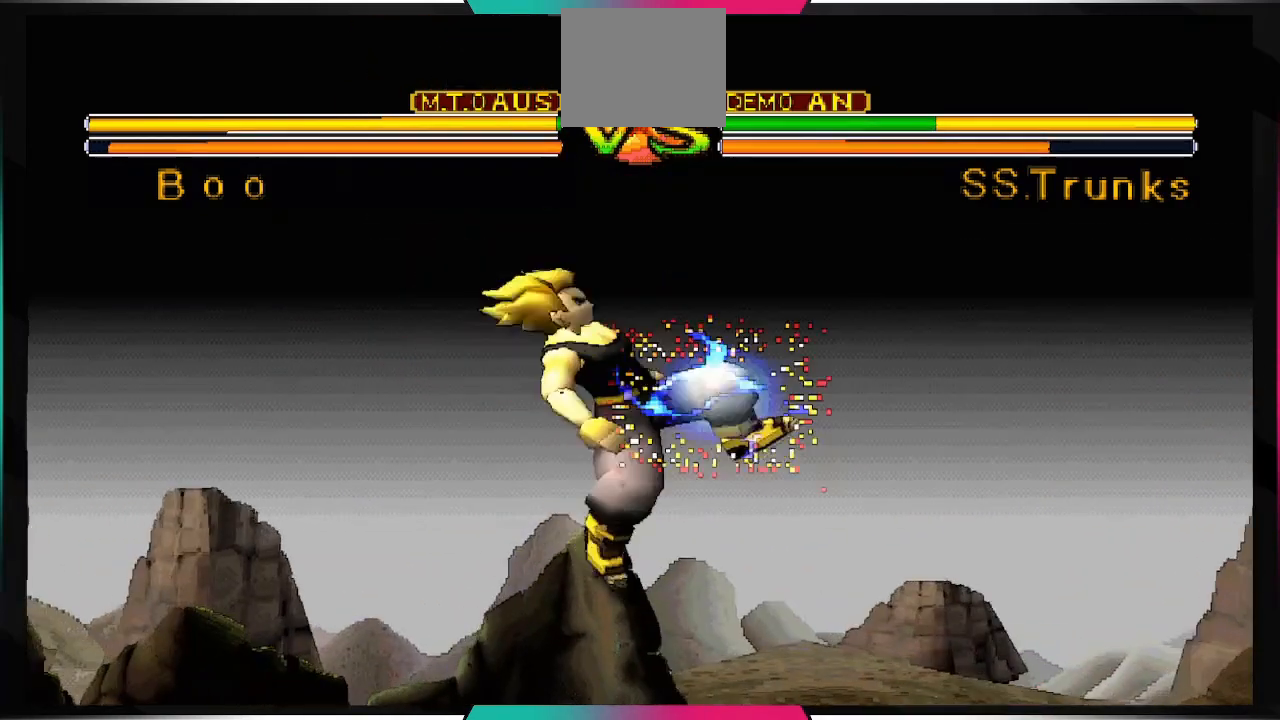
{"buttons": ["CIRCLE", "DPAD_UP"], "left_stick": "center", "right_stick": "center", "events": [[433, "CIRCLE", "down"]]}
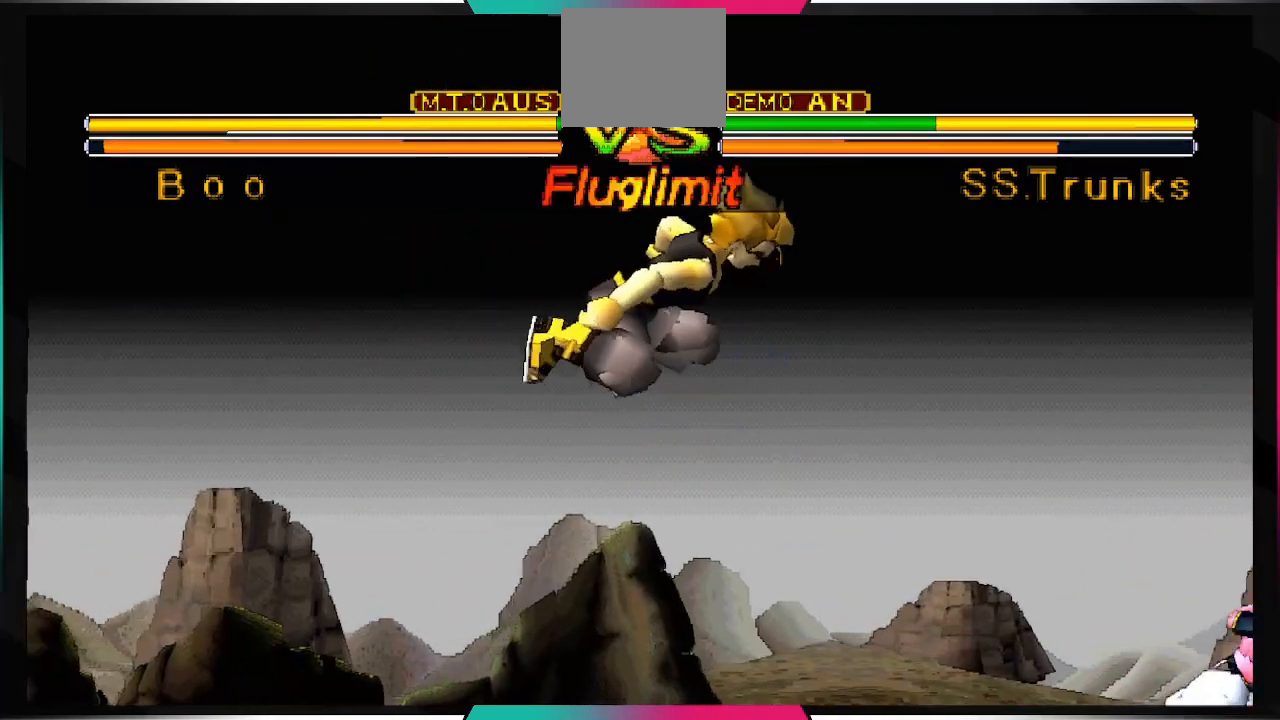
{"buttons": ["DPAD_UP"], "left_stick": "center", "right_stick": "center", "events": [[167, "CIRCLE", "up"]]}
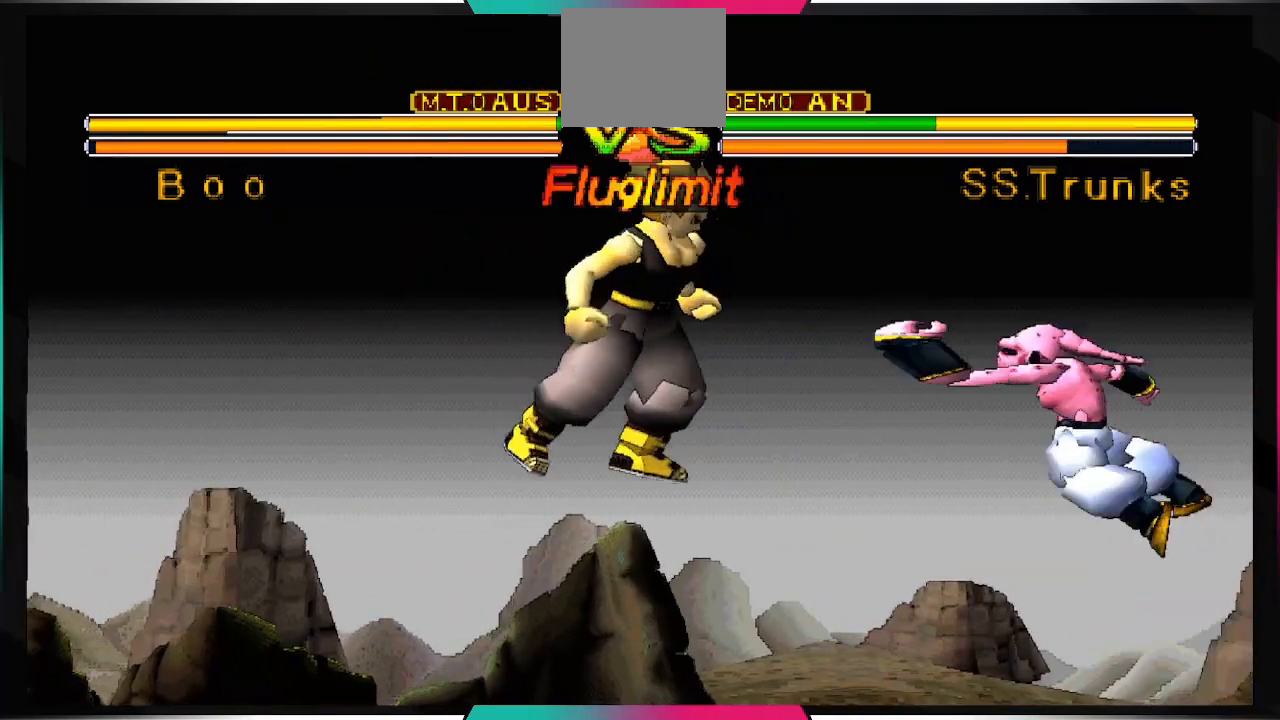
{"buttons": ["CROSS"], "left_stick": "center", "right_stick": "center", "events": [[233, "DPAD_UP", "up"], [433, "CROSS", "down"]]}
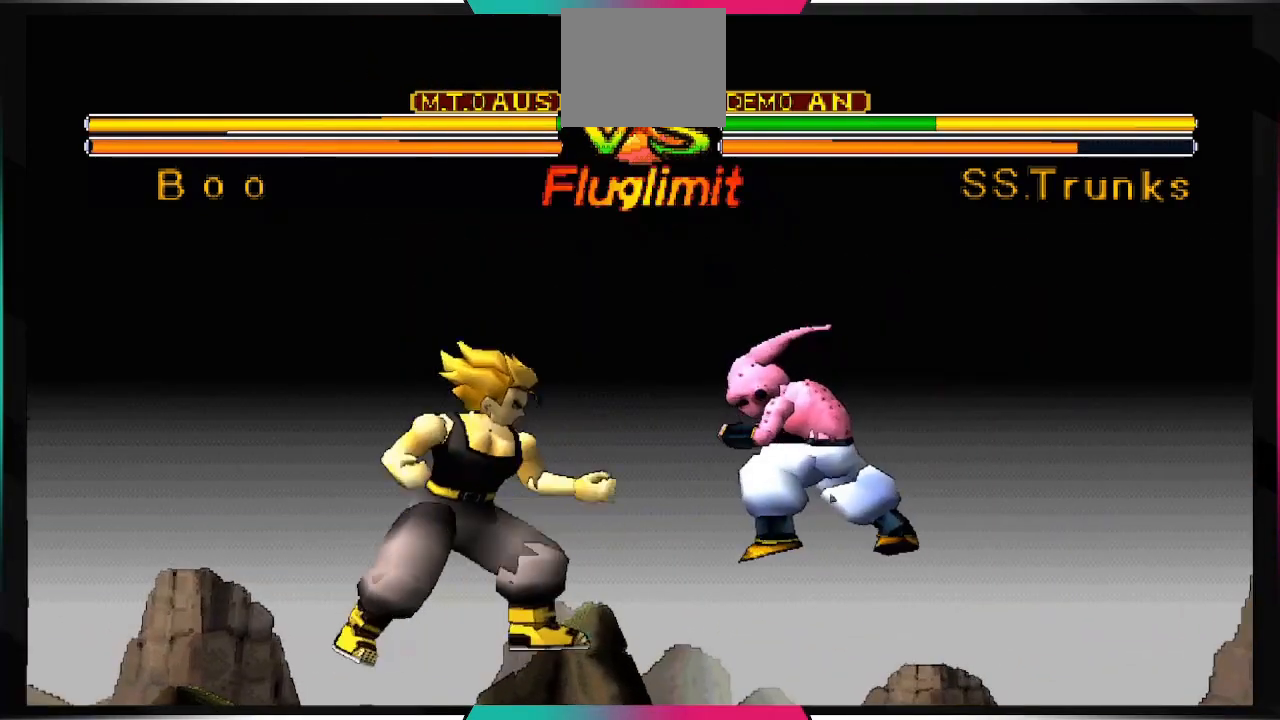
{"buttons": ["CROSS"], "left_stick": "center", "right_stick": "center", "events": []}
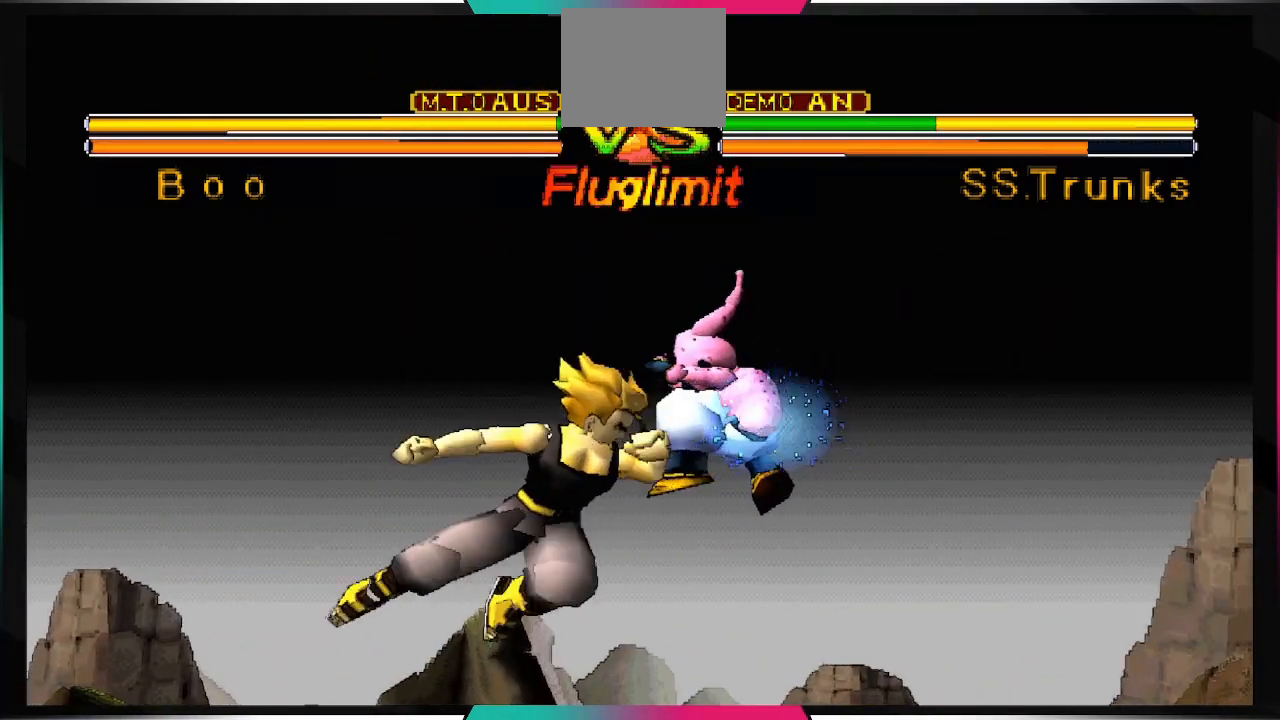
{"buttons": ["CROSS"], "left_stick": "center", "right_stick": "center", "events": []}
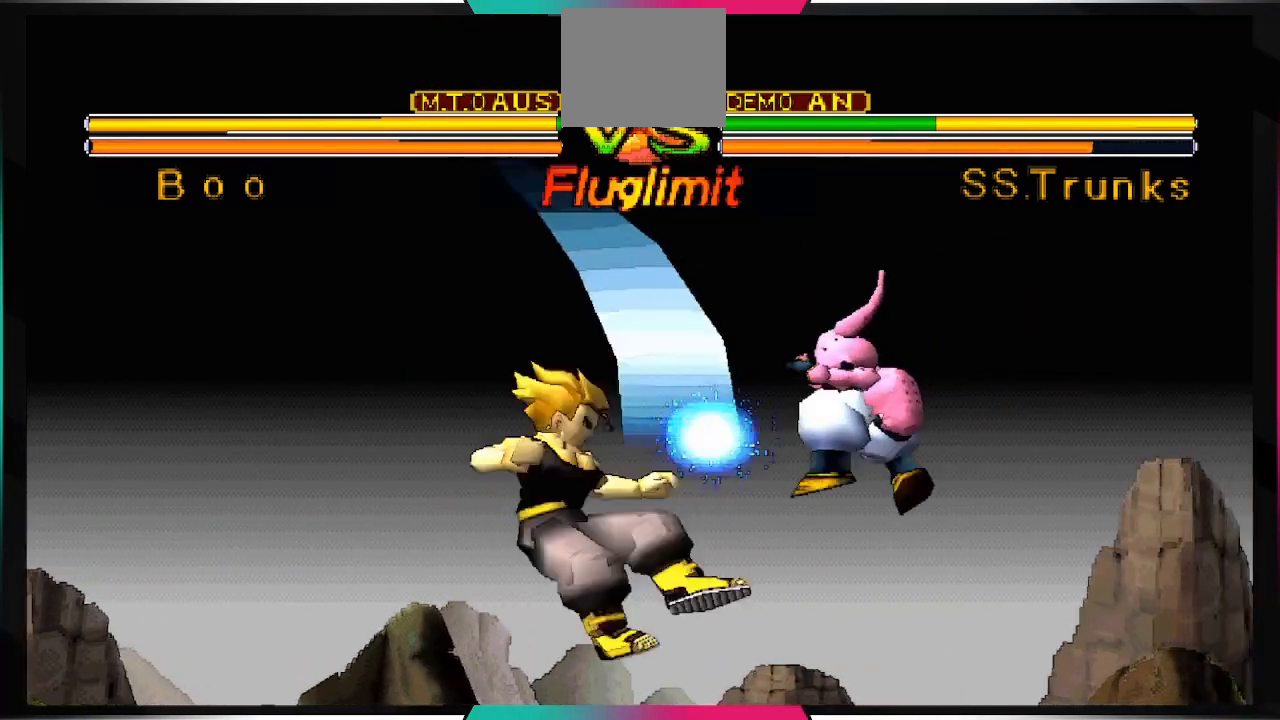
{"buttons": [], "left_stick": "center", "right_stick": "center", "events": [[33, "CROSS", "up"], [233, "DPAD_LEFT", "down"], [367, "DPAD_LEFT", "up"], [400, "DPAD_RIGHT", "down"], [500, "DPAD_RIGHT", "up"]]}
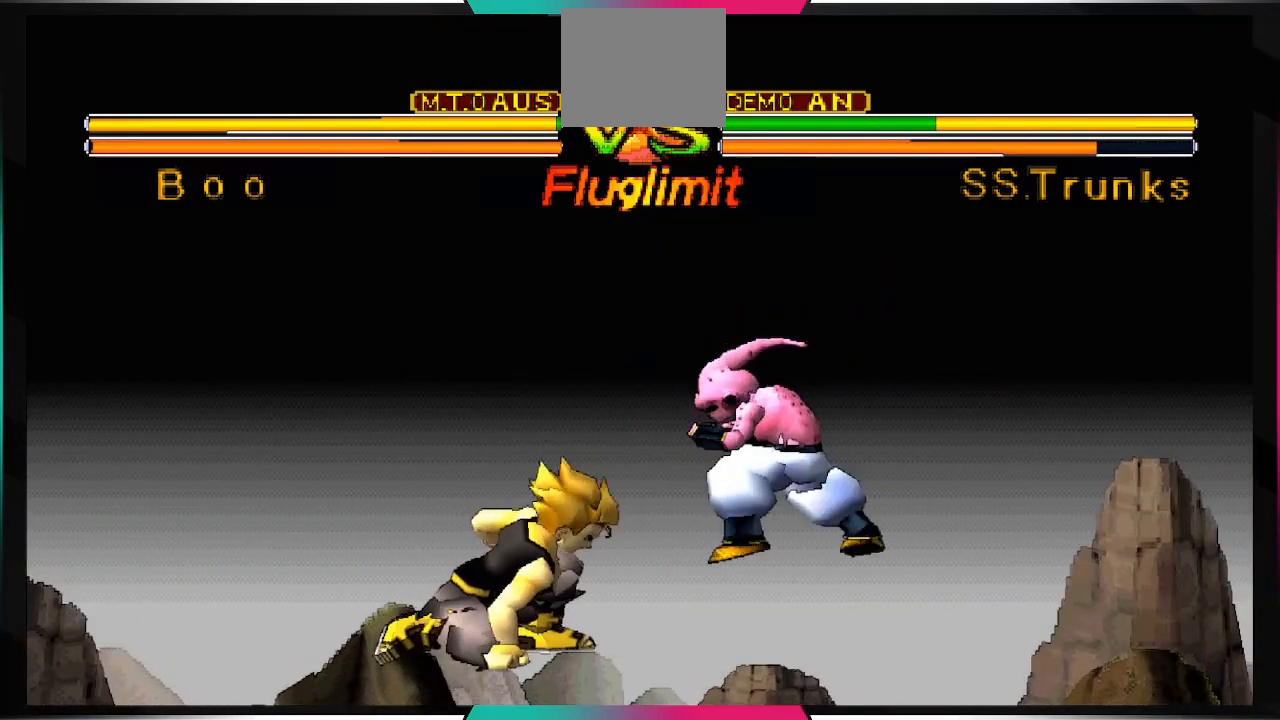
{"buttons": [], "left_stick": "center", "right_stick": "center", "events": [[67, "DPAD_LEFT", "down"], [167, "SQUARE", "down"], [200, "DPAD_LEFT", "up"], [333, "SQUARE", "up"]]}
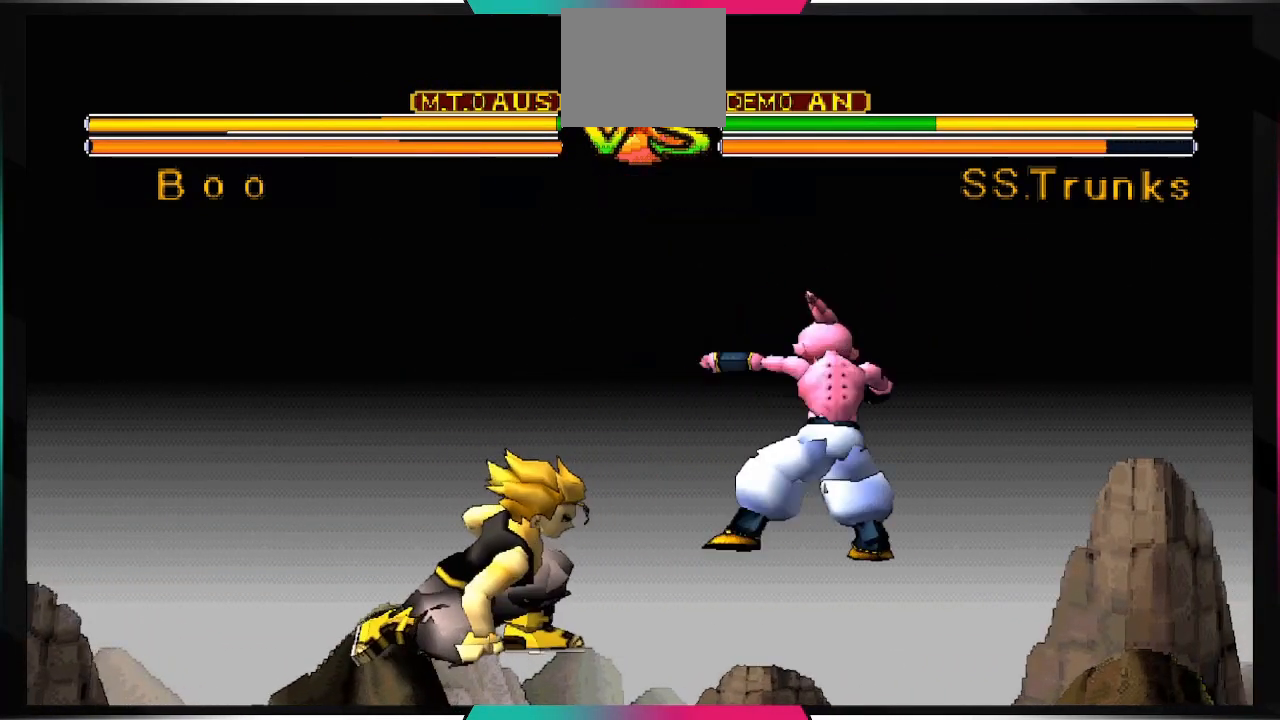
{"buttons": [], "left_stick": "center", "right_stick": "center", "events": []}
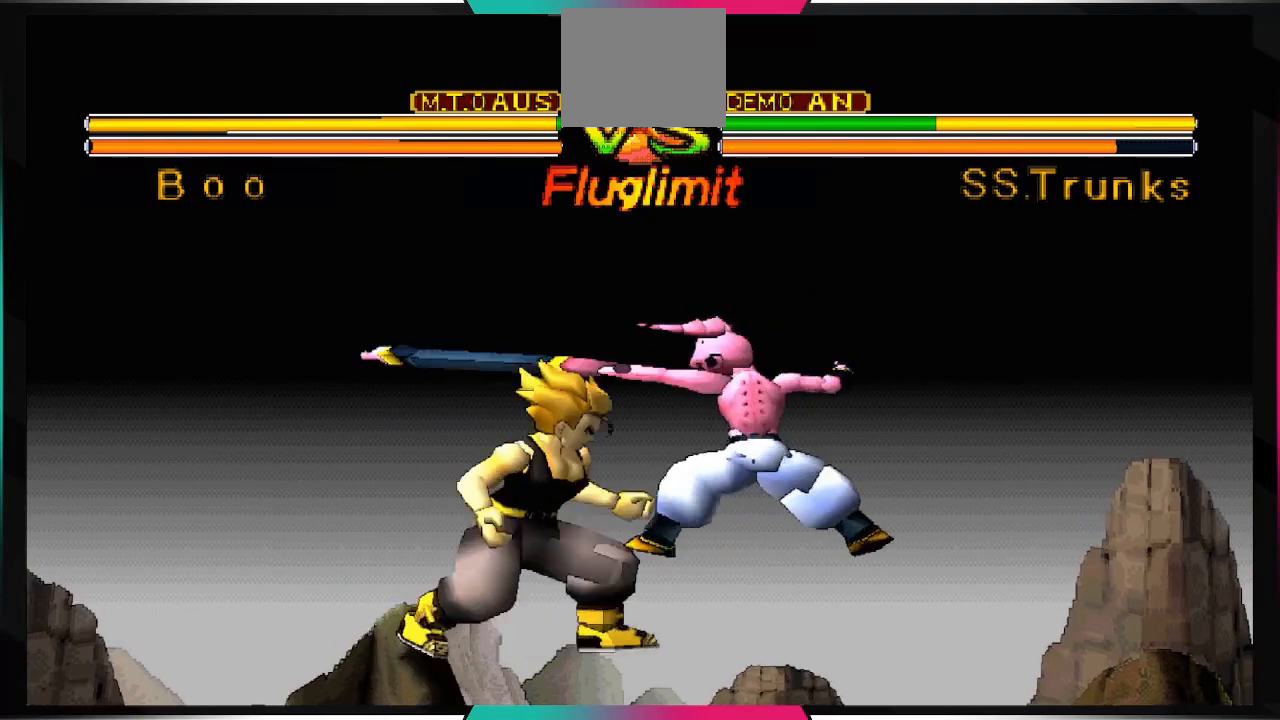
{"buttons": [], "left_stick": "center", "right_stick": "center", "events": []}
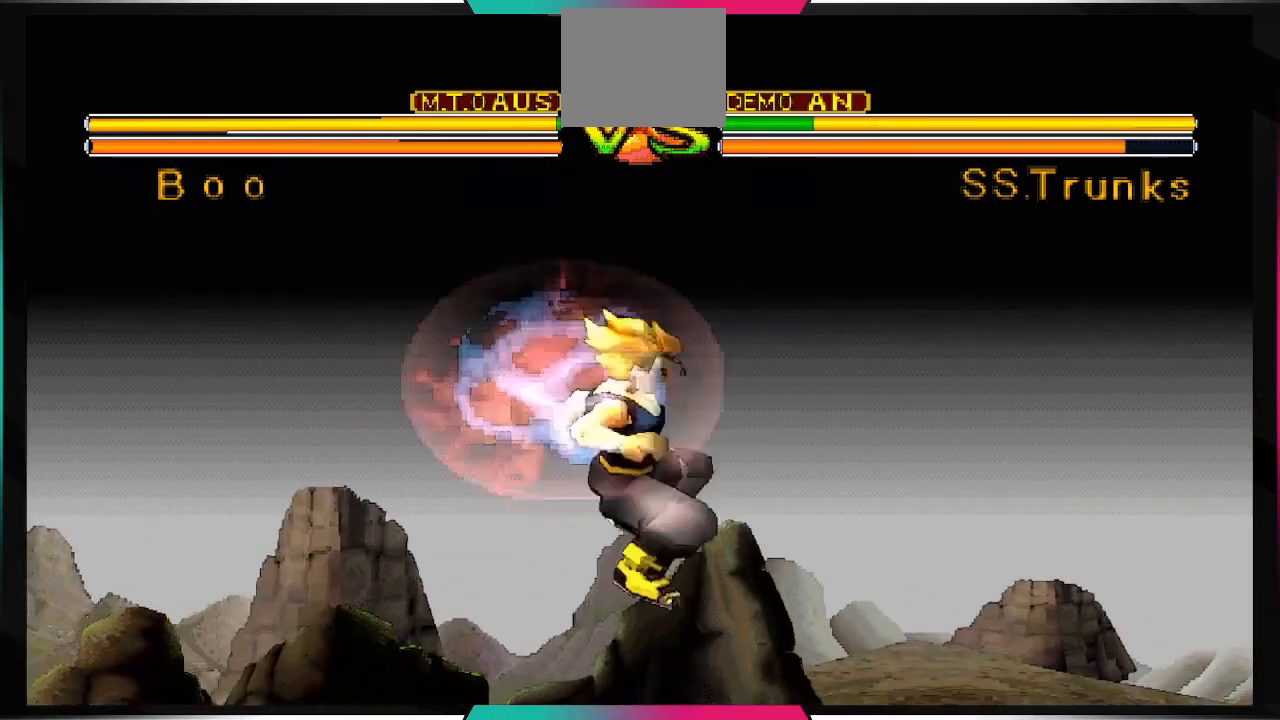
{"buttons": [], "left_stick": "center", "right_stick": "center", "events": []}
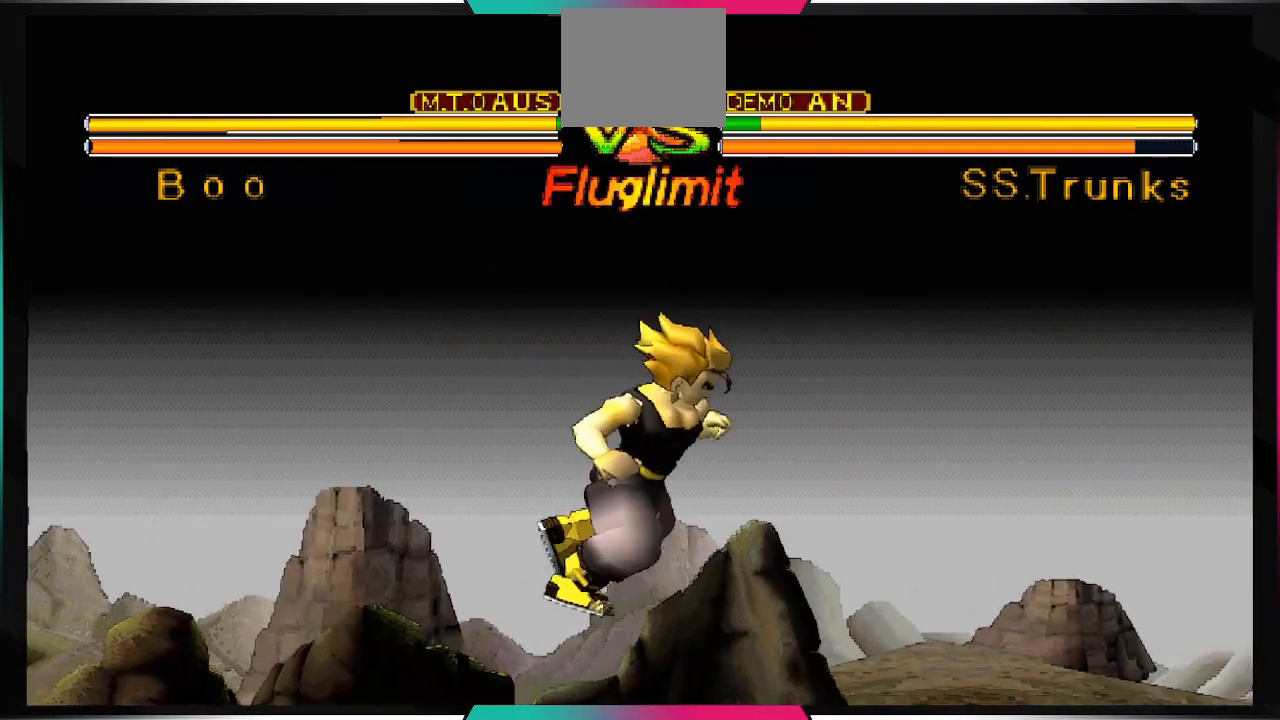
{"buttons": [], "left_stick": "center", "right_stick": "center", "events": []}
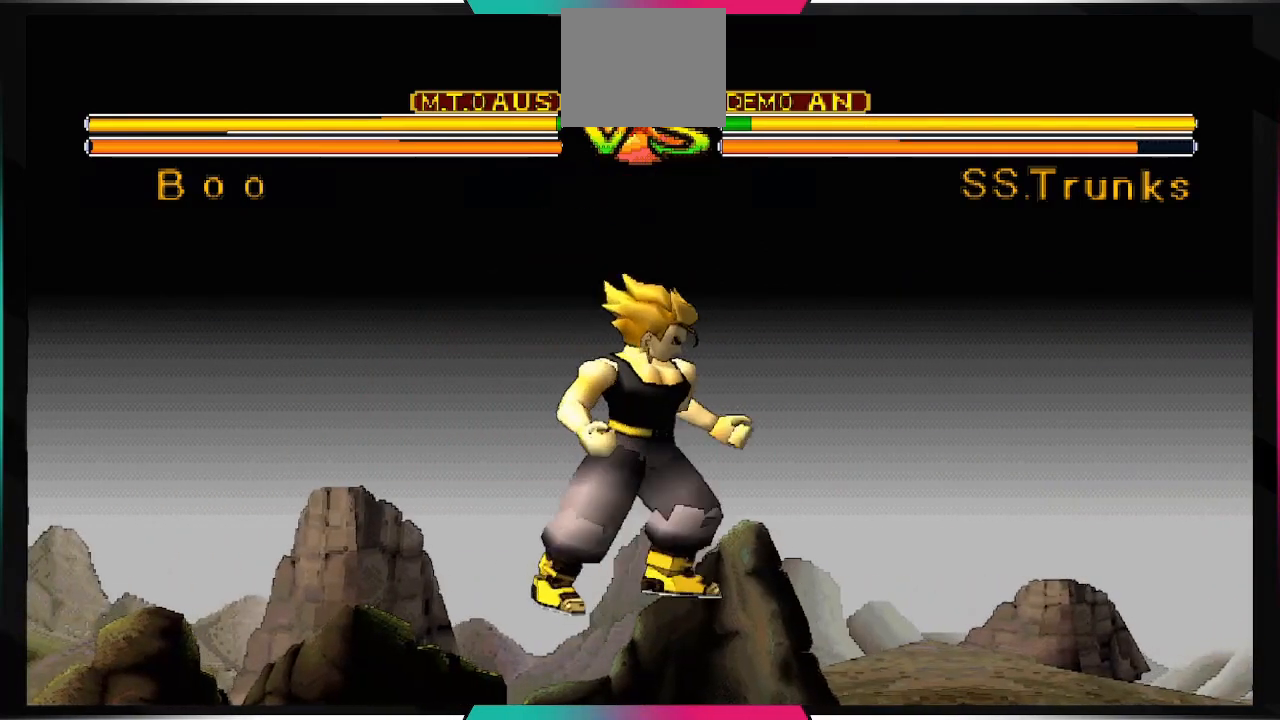
{"buttons": ["DPAD_DOWN"], "left_stick": "center", "right_stick": "center", "events": [[67, "DPAD_DOWN", "down"]]}
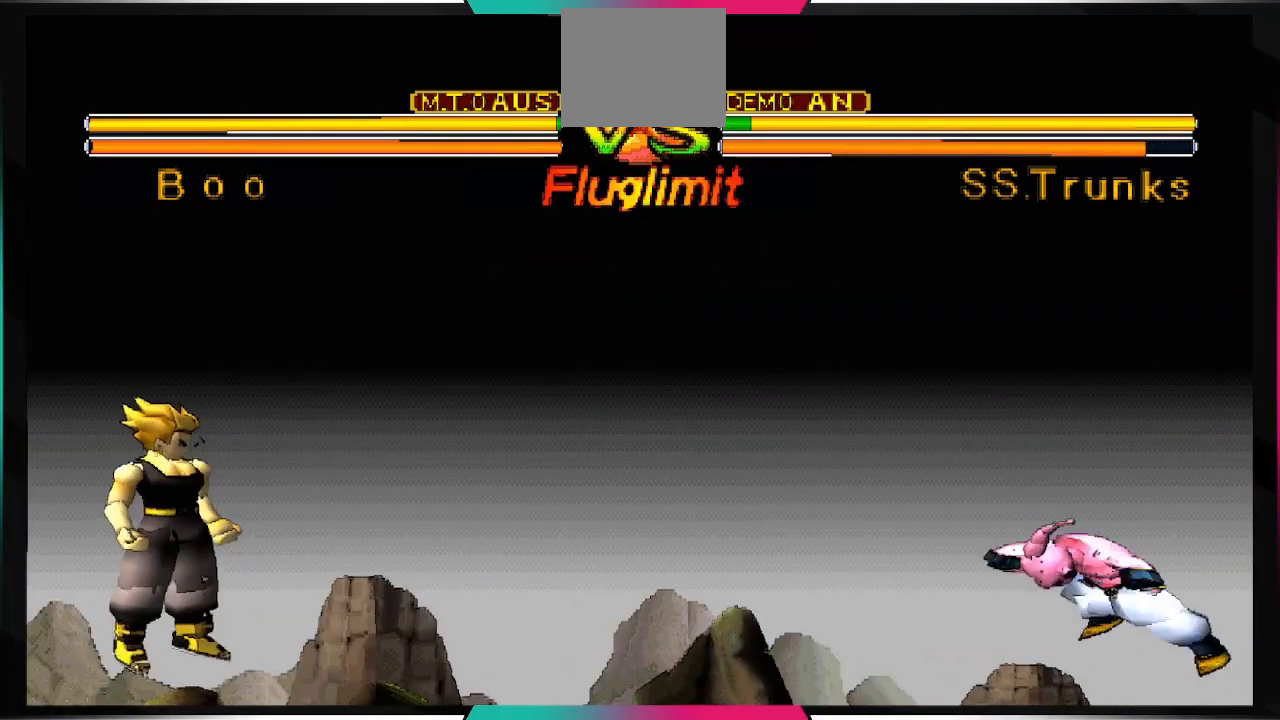
{"buttons": ["TRIANGLE"], "left_stick": "center", "right_stick": "center", "events": [[433, "TRIANGLE", "down"], [467, "DPAD_DOWN", "up"]]}
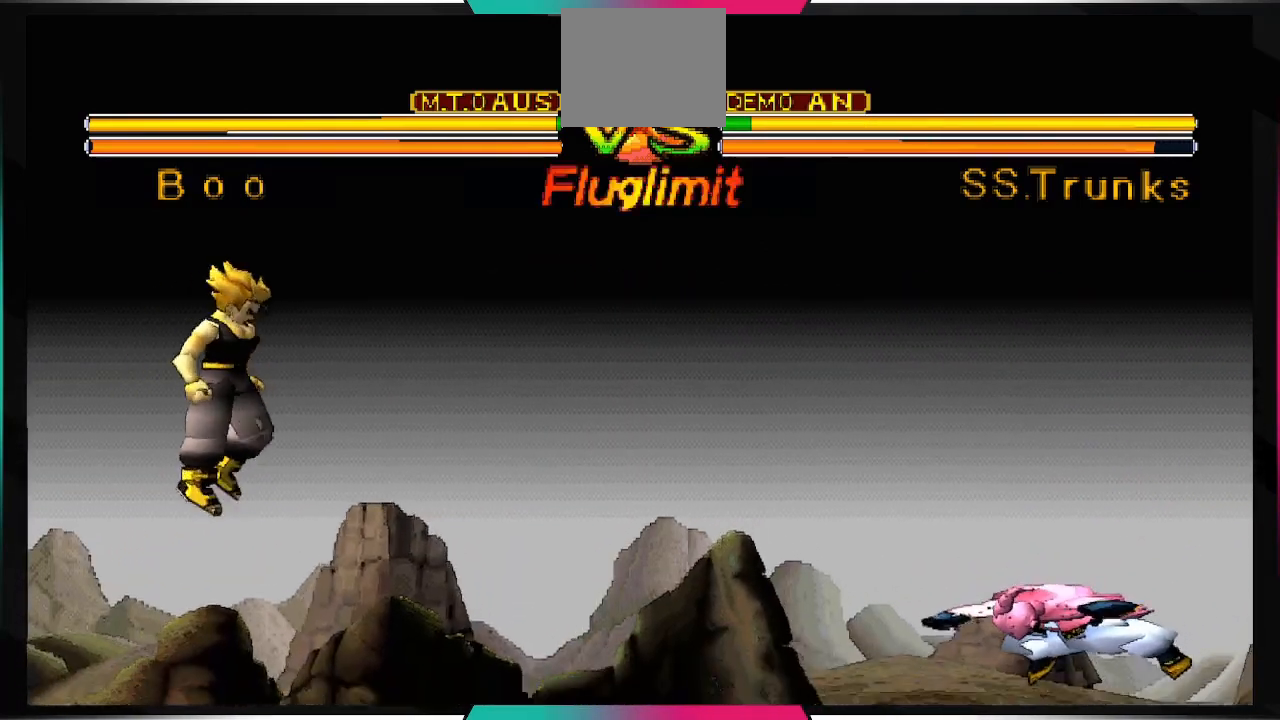
{"buttons": [], "left_stick": "center", "right_stick": "center", "events": [[133, "TRIANGLE", "up"]]}
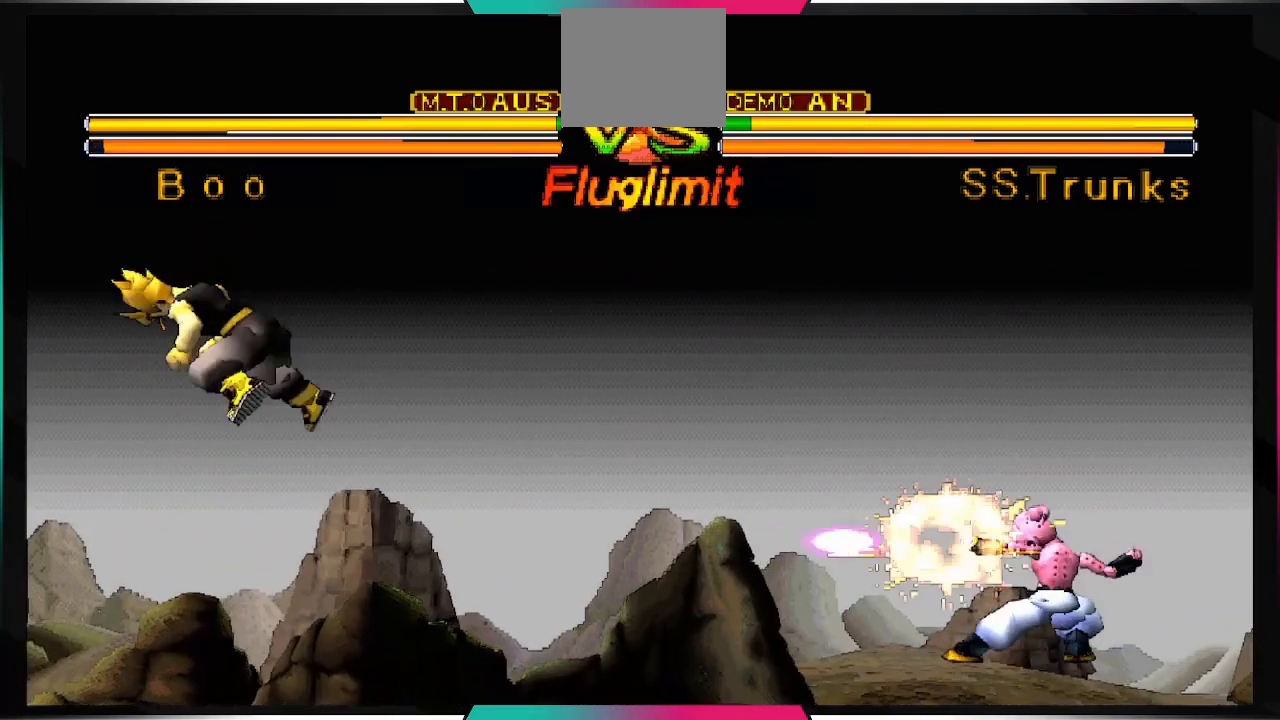
{"buttons": ["DPAD_LEFT"], "left_stick": "center", "right_stick": "center", "events": [[467, "DPAD_LEFT", "down"], [467, "DPAD_UP", "down"], [500, "DPAD_UP", "up"]]}
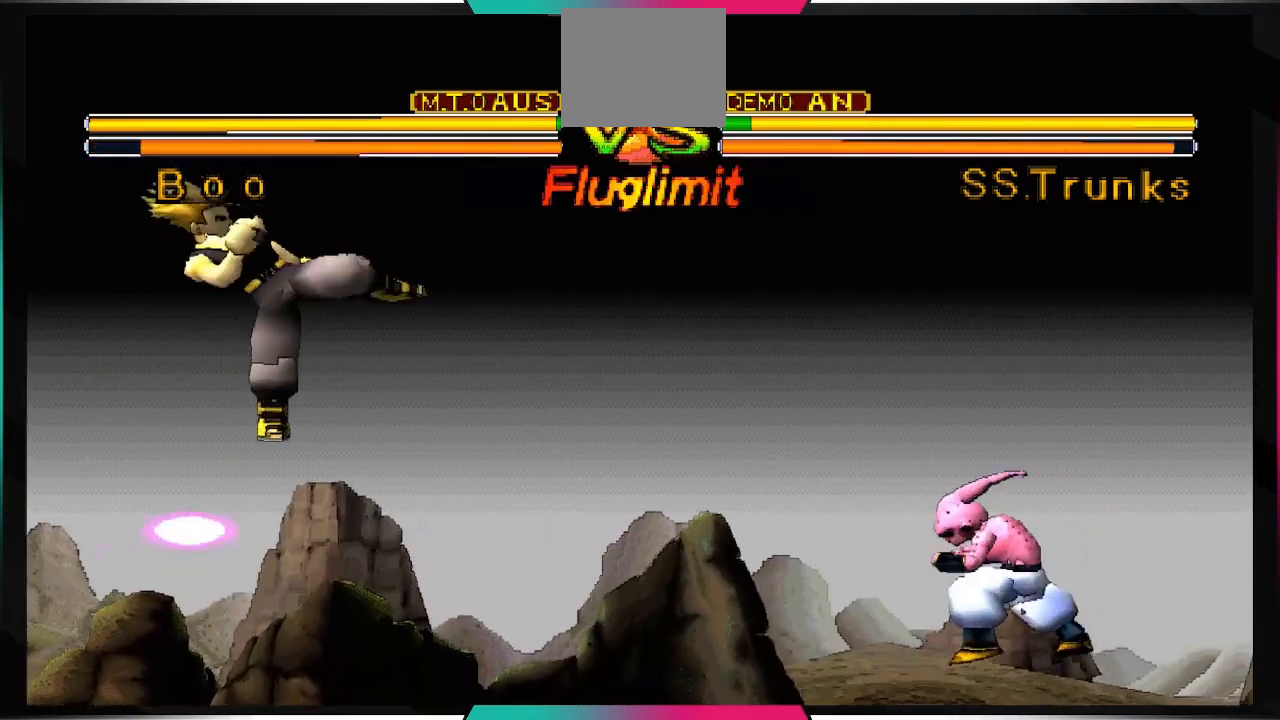
{"buttons": ["R1", "DPAD_LEFT"], "left_stick": "center", "right_stick": "center", "events": [[133, "R1", "down"], [200, "R1", "up"], [300, "R1", "down"]]}
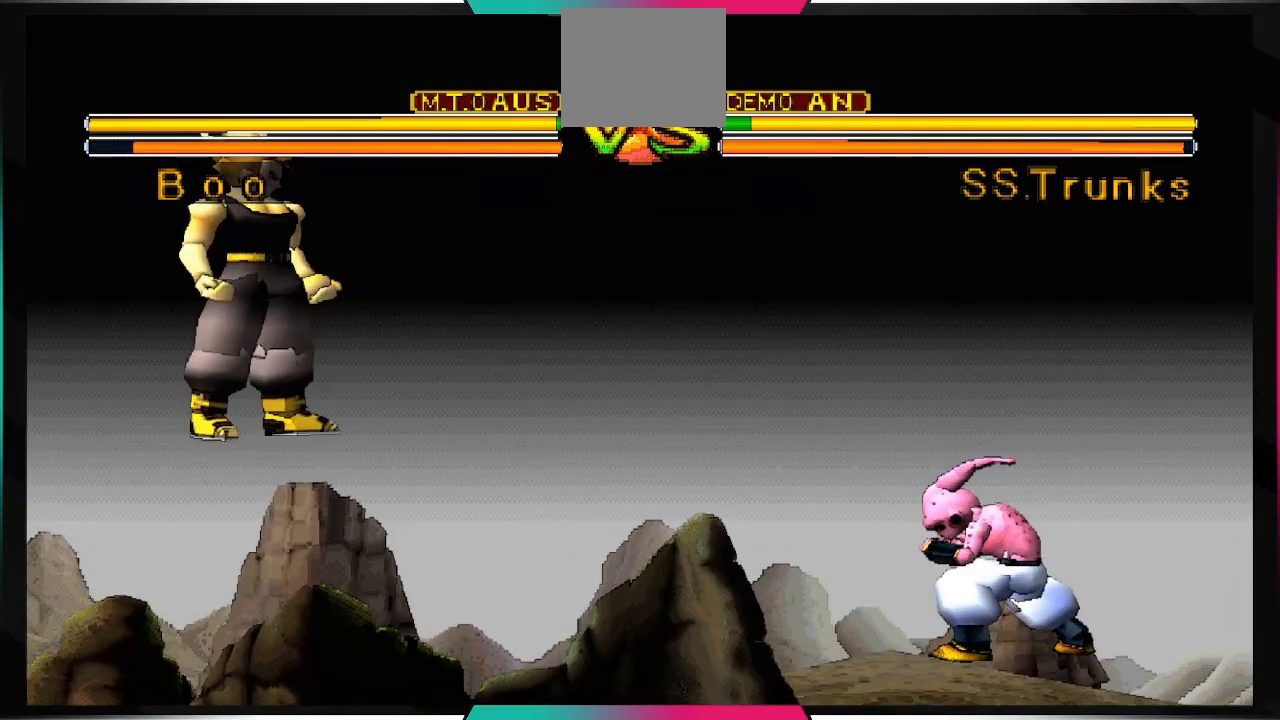
{"buttons": ["SQUARE"], "left_stick": "center", "right_stick": "center", "events": [[67, "DPAD_LEFT", "up"], [67, "R1", "up"], [167, "DPAD_RIGHT", "down"], [300, "DPAD_DOWN", "down"], [333, "DPAD_DOWN", "up"], [333, "DPAD_RIGHT", "up"], [367, "DPAD_LEFT", "down"], [433, "SQUARE", "down"], [467, "DPAD_LEFT", "up"]]}
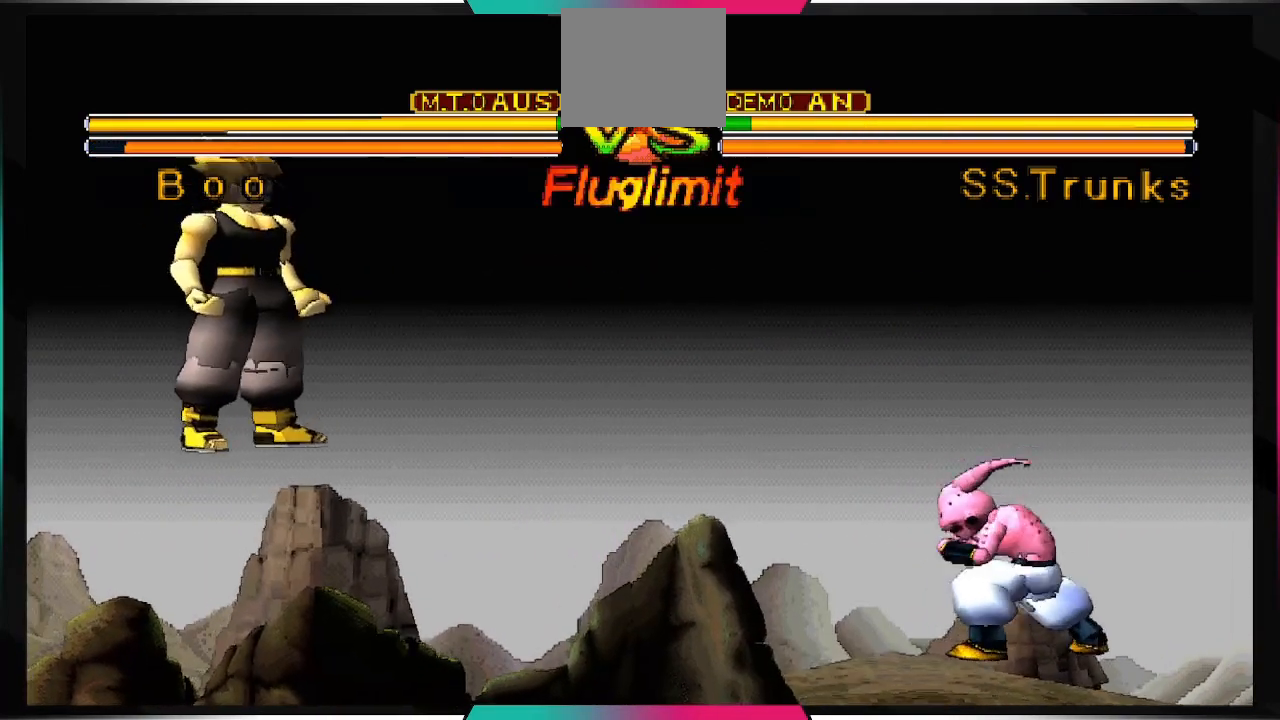
{"buttons": ["SQUARE"], "left_stick": "center", "right_stick": "center", "events": []}
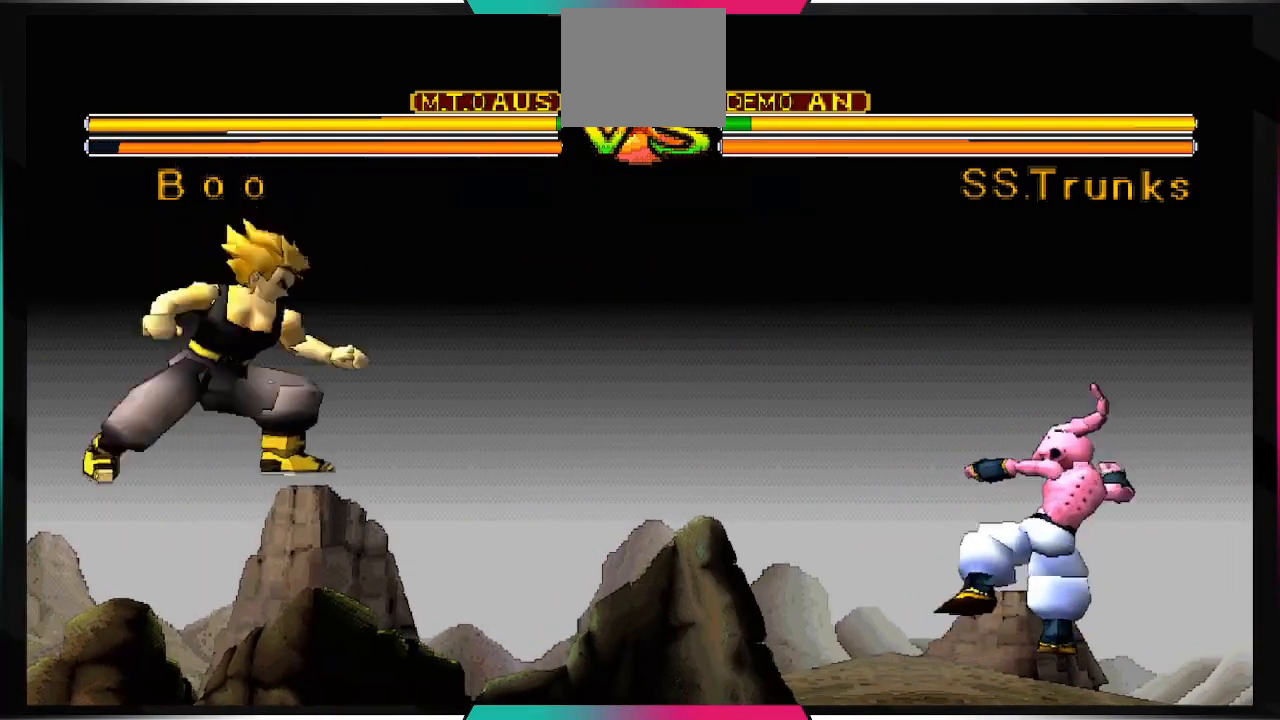
{"buttons": ["SQUARE"], "left_stick": "center", "right_stick": "center", "events": []}